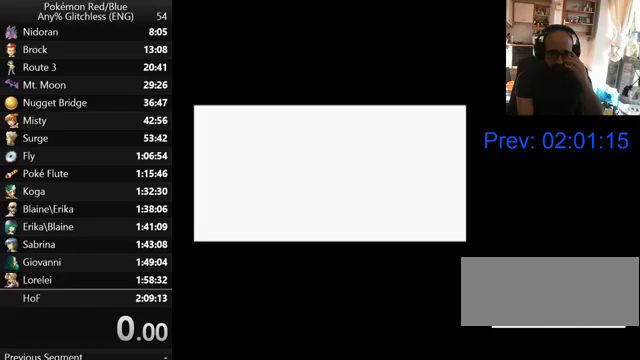
Gameplay with a controller (Nintendo layout); each line is a JSON object with the inputs held at the frame after it. "events" lists button and stick changes between this image and that frame as [ms after this image, input, new state], when the widget could be followed in between. Not read: DPAD_DOWN L3 R3 SELECT.
{"buttons": [], "events": []}
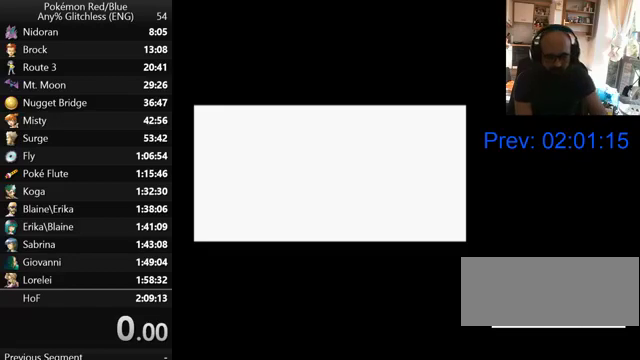
{"buttons": ["B", "DPAD_UP"], "events": [[267, "B", "down"], [267, "DPAD_UP", "down"]]}
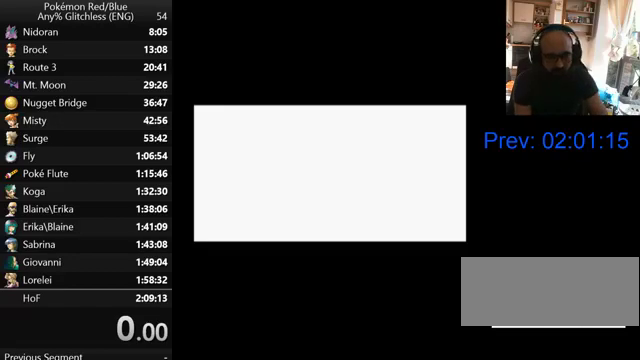
{"buttons": [], "events": [[367, "DPAD_UP", "up"], [467, "B", "up"]]}
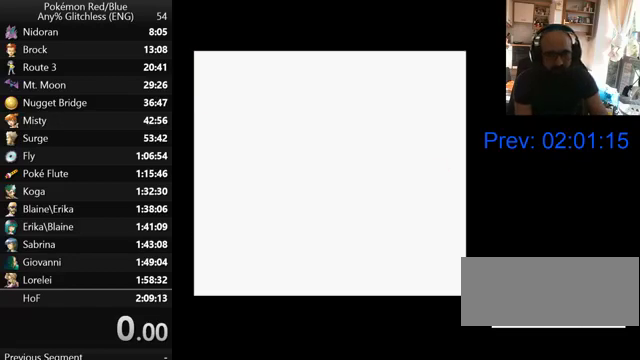
{"buttons": [], "events": []}
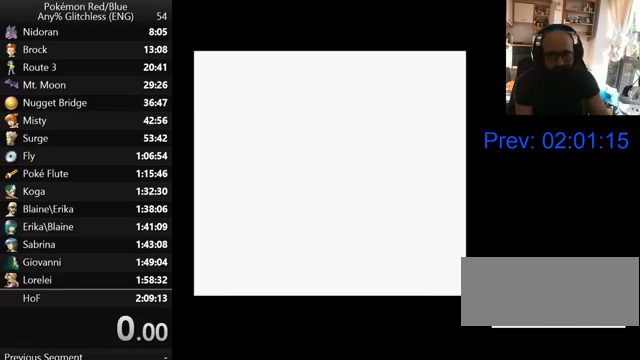
{"buttons": [], "events": []}
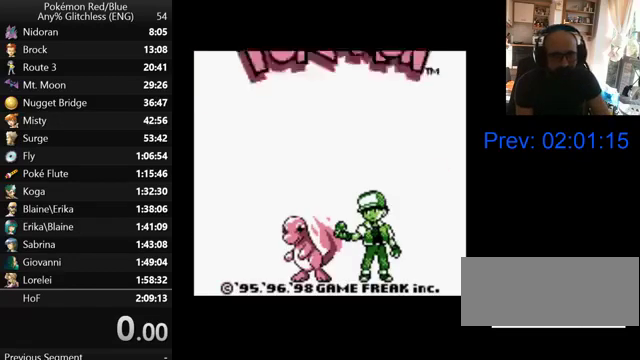
{"buttons": [], "events": []}
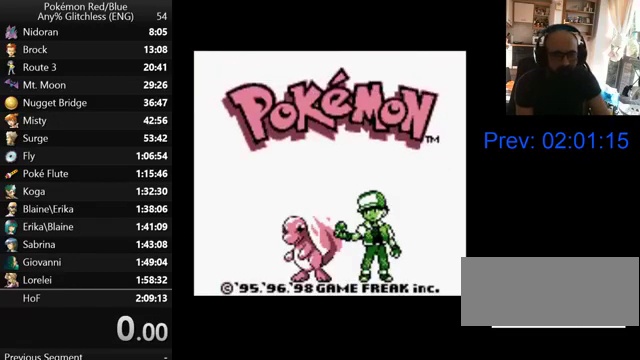
{"buttons": [], "events": []}
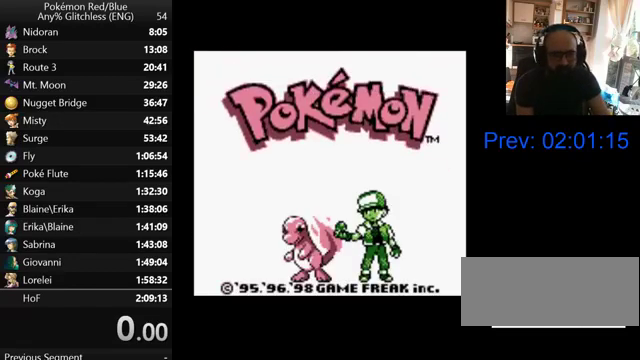
{"buttons": ["B", "DPAD_UP"], "events": [[500, "B", "down"], [500, "DPAD_UP", "down"]]}
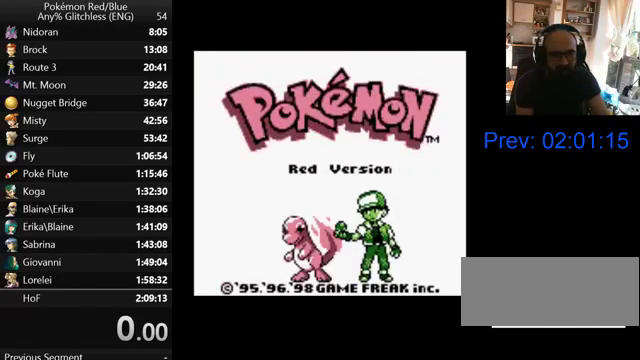
{"buttons": [], "events": [[433, "DPAD_UP", "up"], [500, "B", "up"]]}